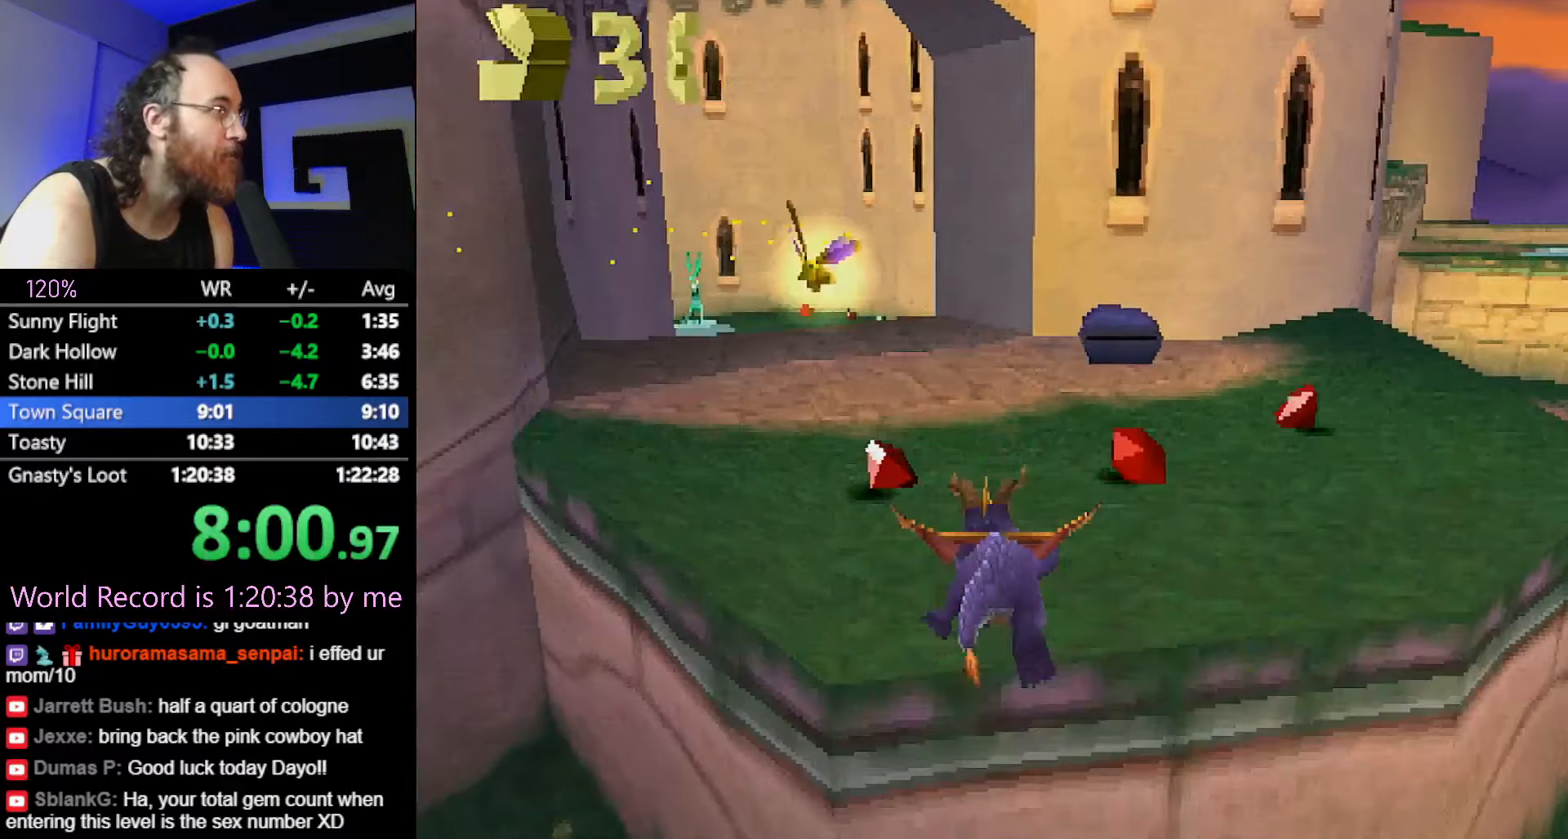
Gameplay with a controller (PlayStation layout); each line is a JSON object with the inputs held at the frame after it. "button_events" lists button changes between this image and that frame as [ms after this image, input, new state], when the widget could be followed in between (sticks are given only as held states). Not read: CROSS HOME L2 L3 R2 R3 SQUARE left_stick.
{"buttons": [], "button_events": []}
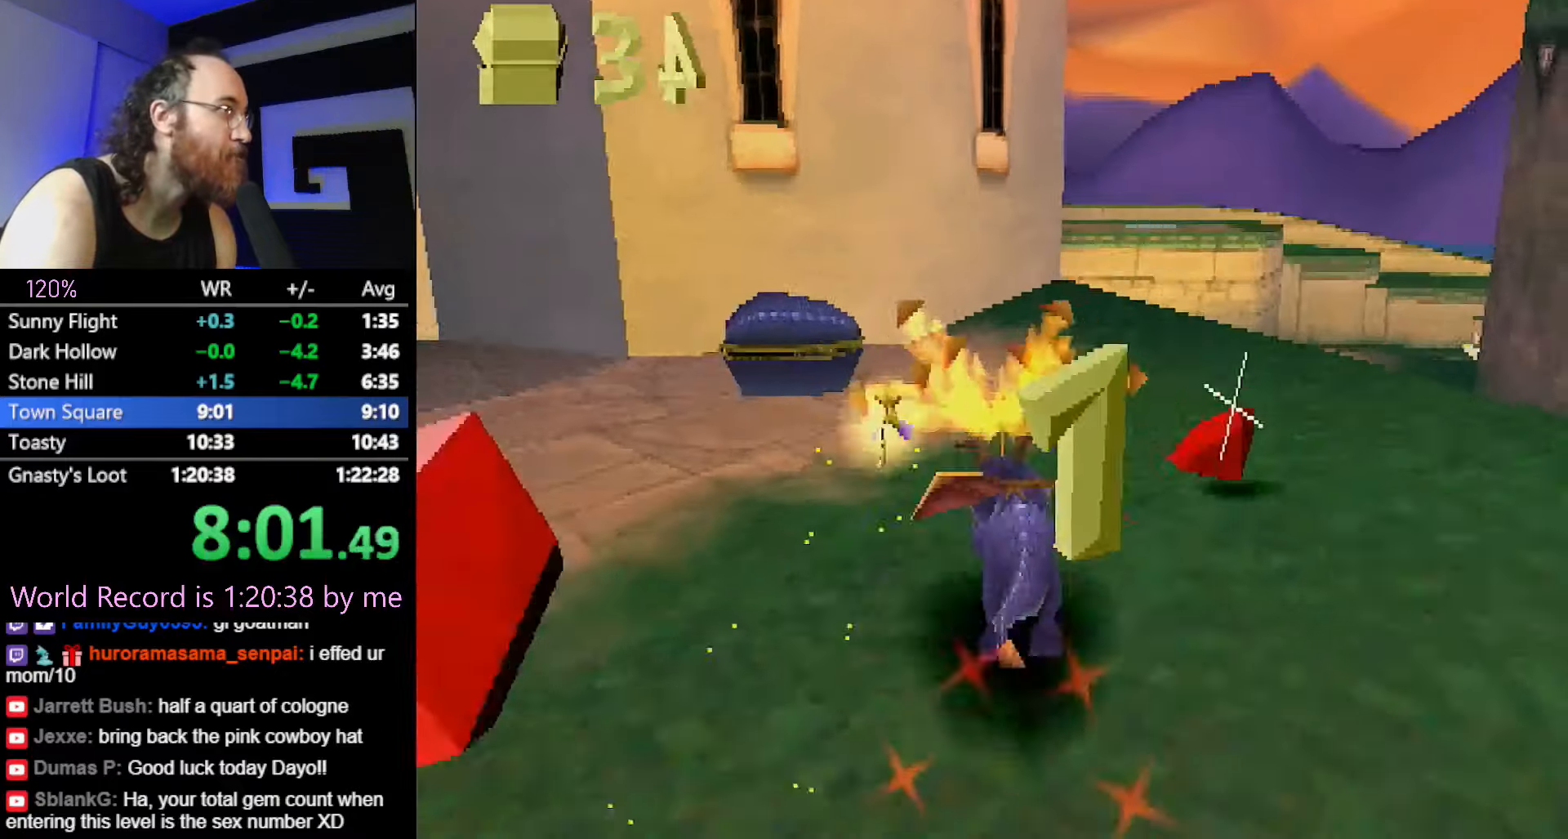
{"buttons": [], "button_events": []}
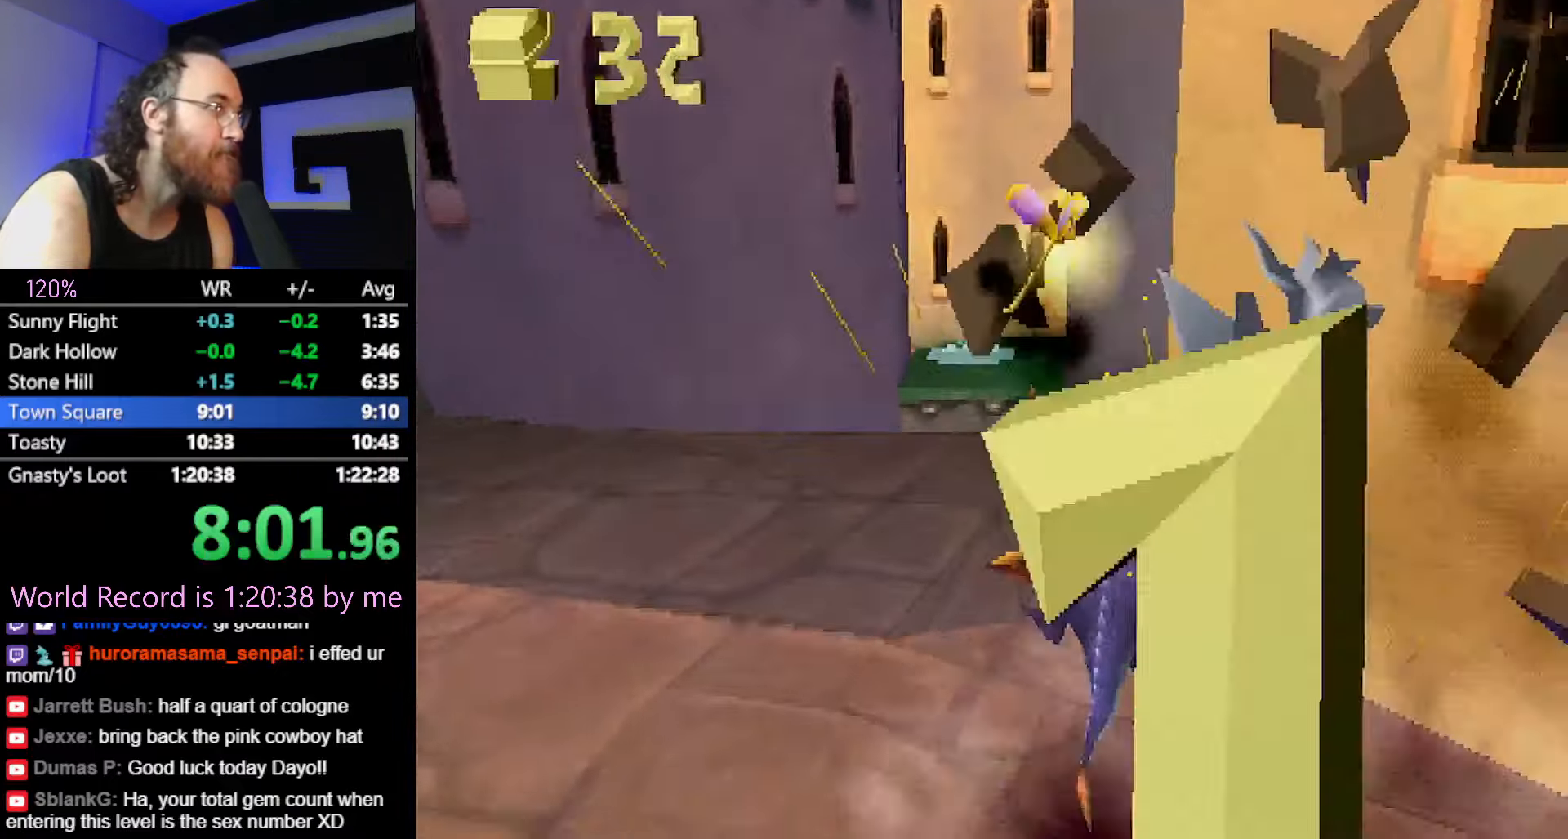
{"buttons": [], "button_events": []}
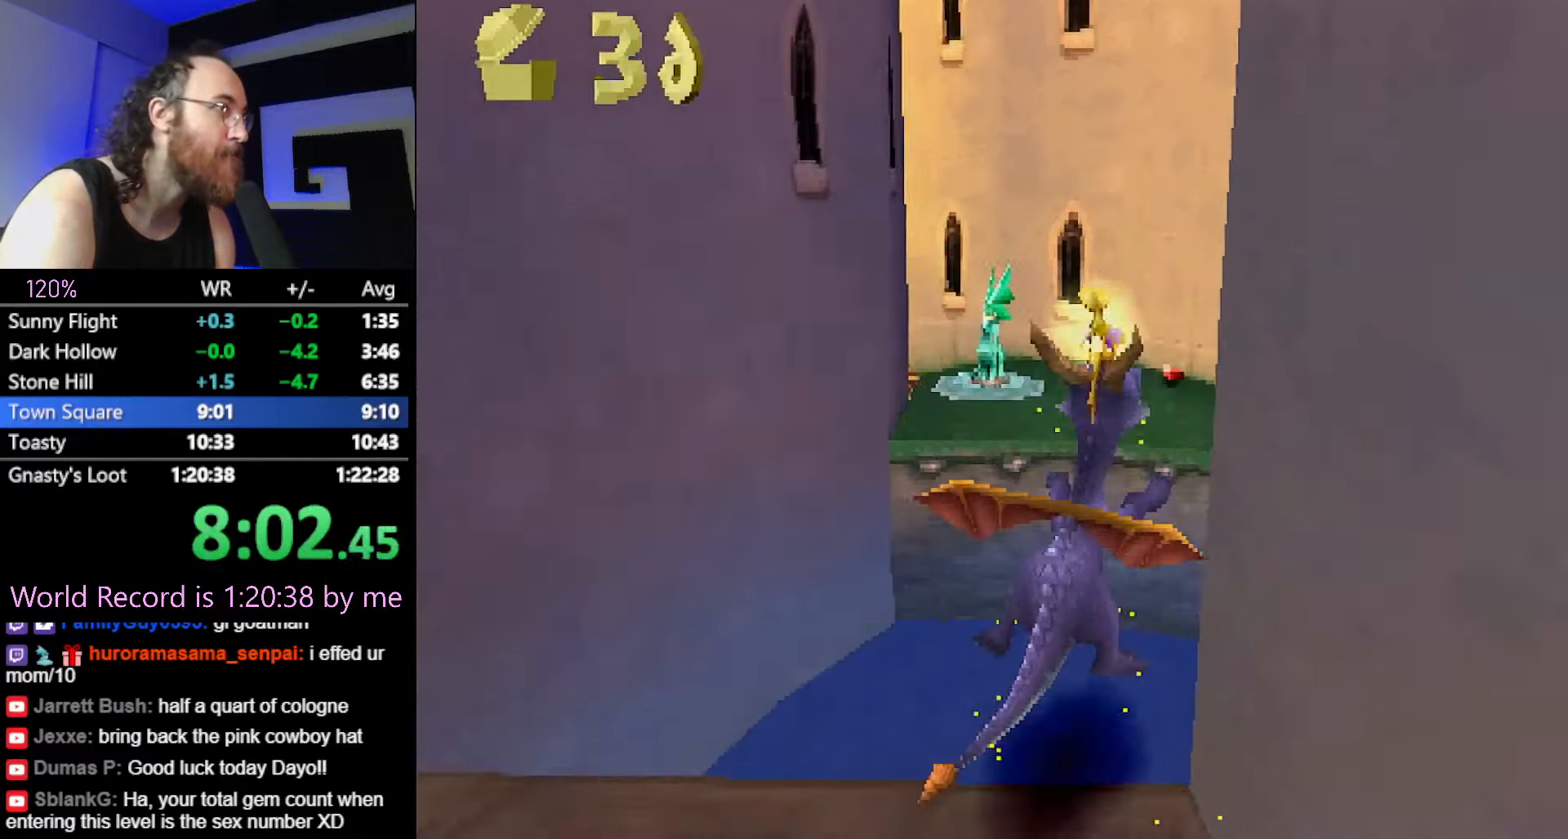
{"buttons": [], "button_events": []}
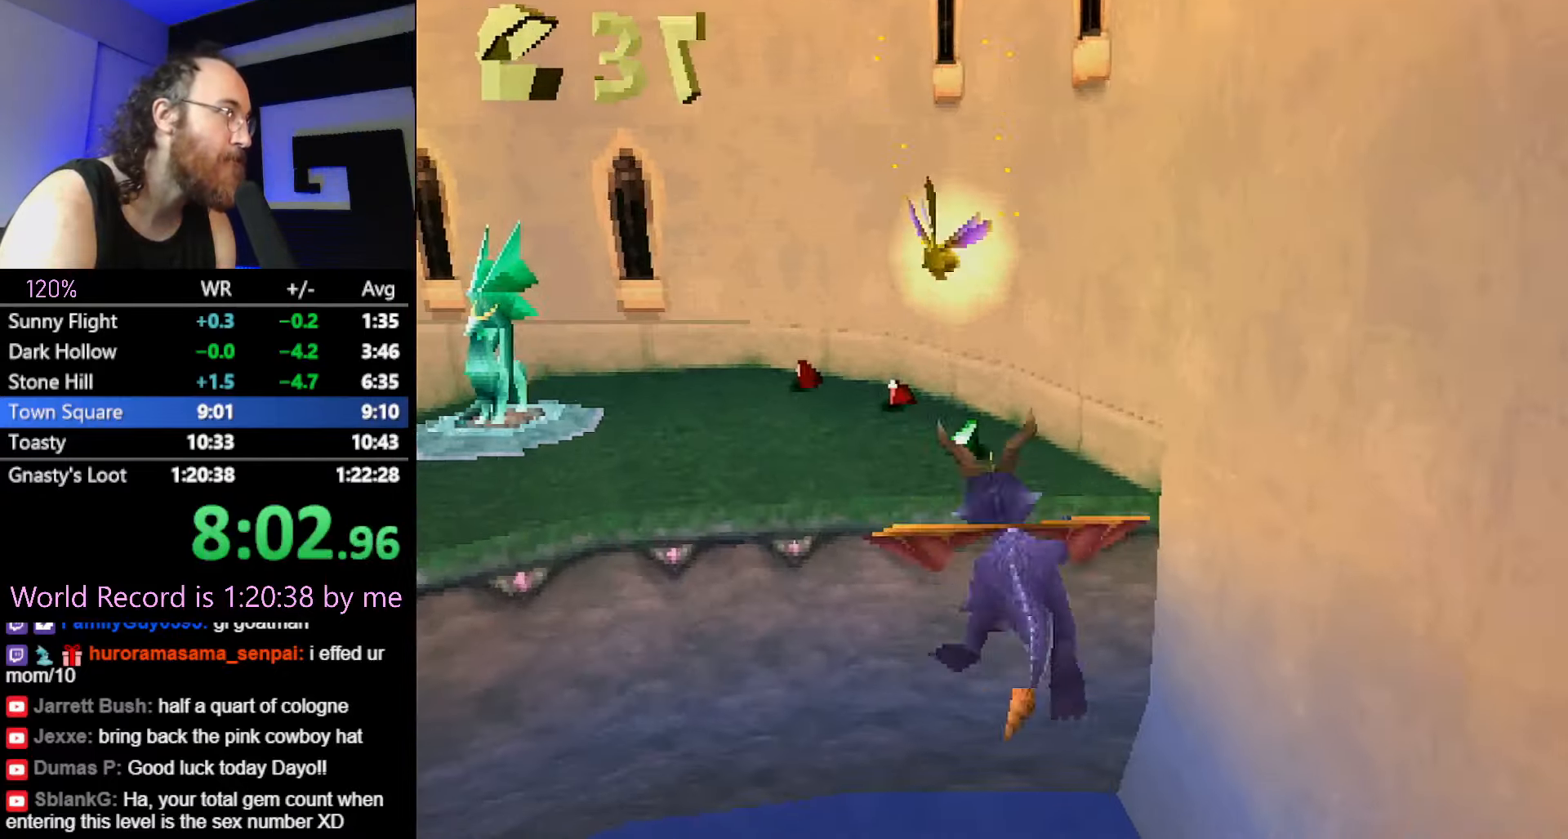
{"buttons": [], "button_events": []}
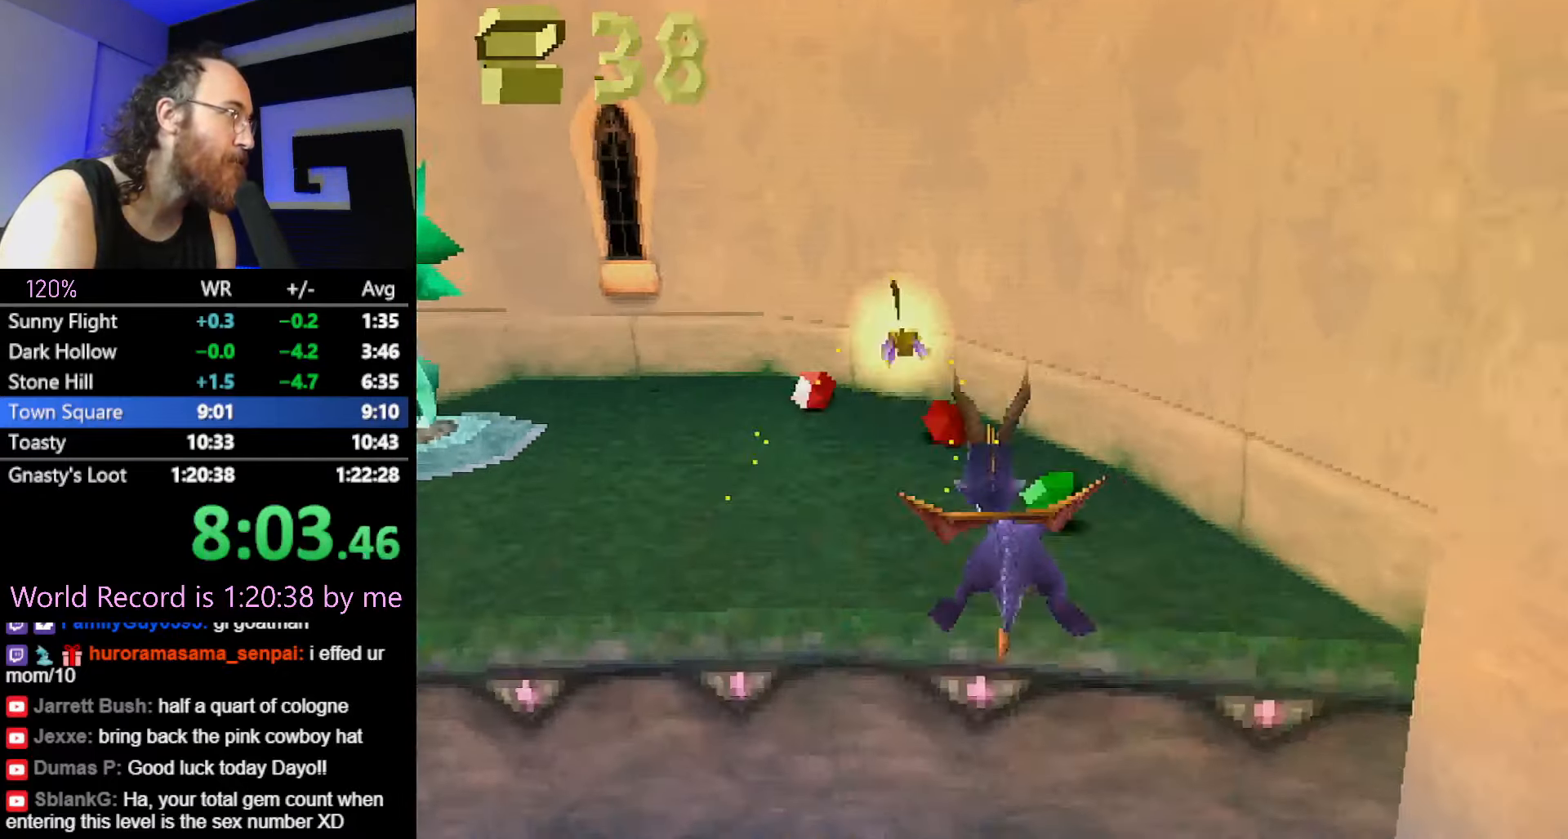
{"buttons": [], "button_events": []}
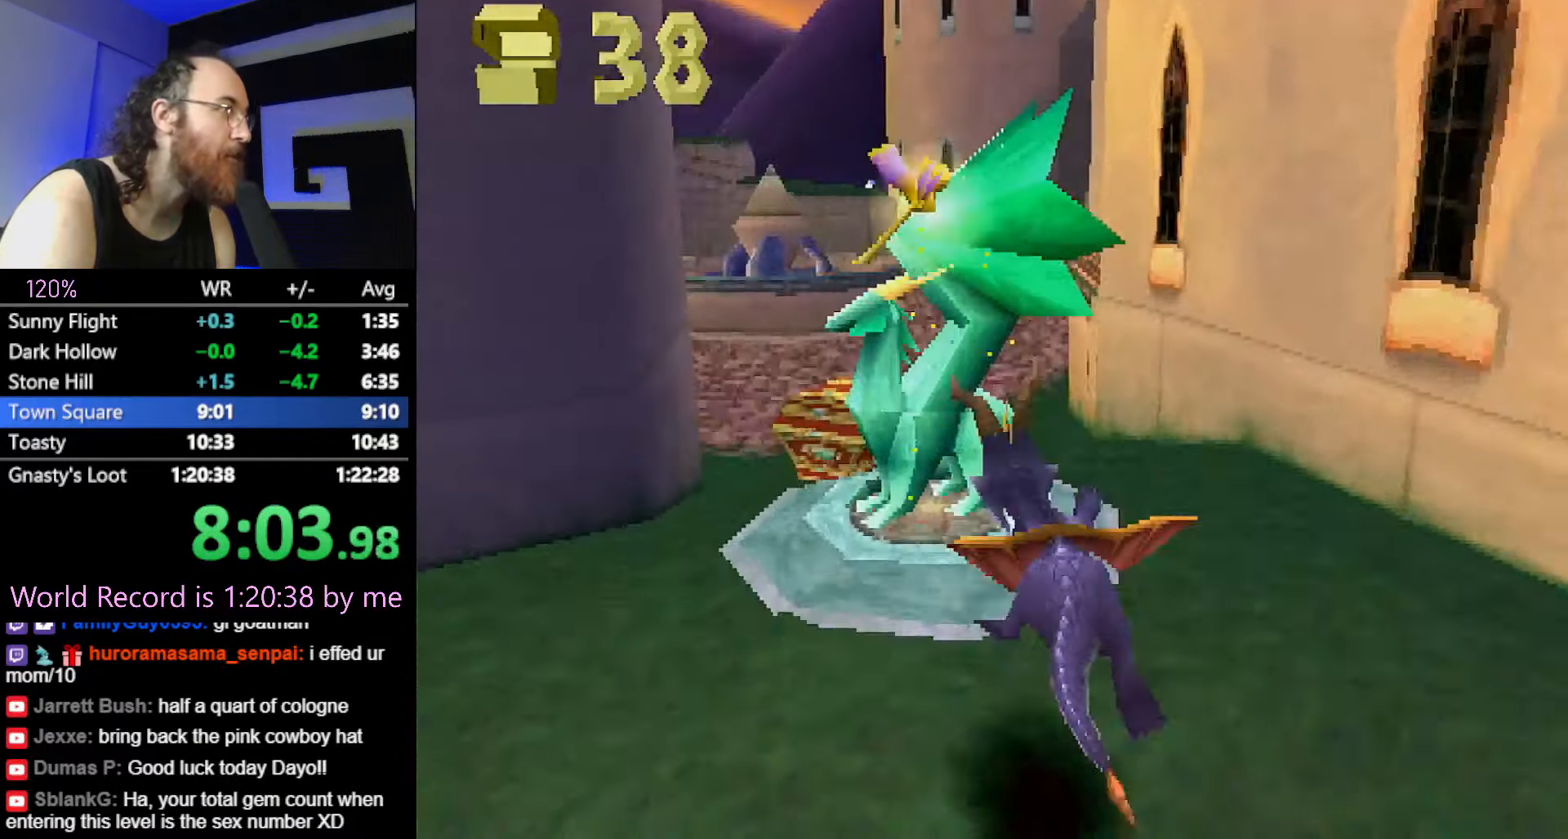
{"buttons": ["L1"], "button_events": [[467, "L1", "down"]]}
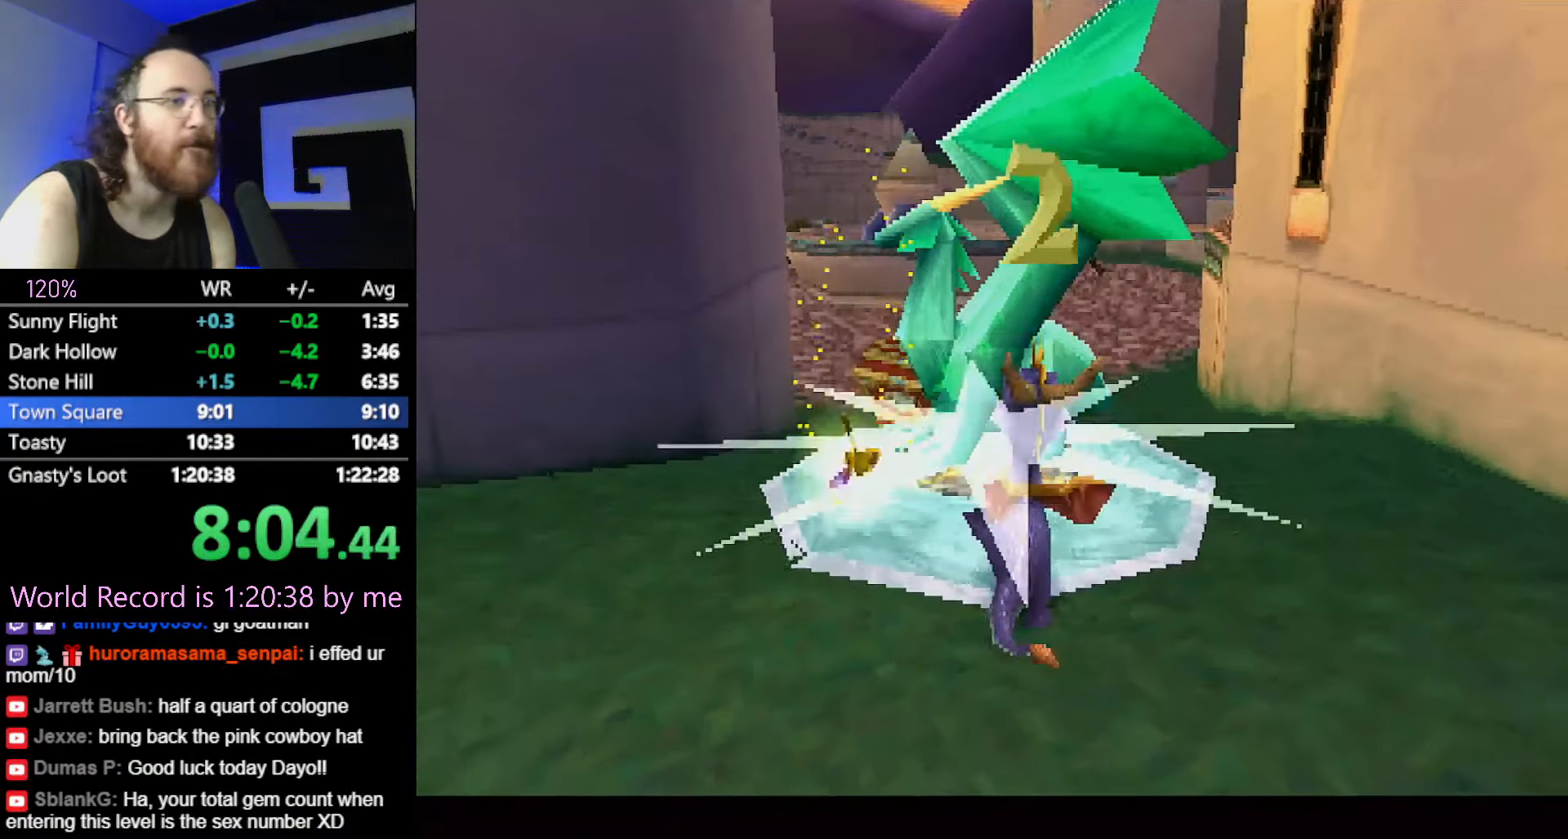
{"buttons": [], "button_events": [[17, "R1", "down"], [100, "L1", "up"], [117, "R1", "up"], [167, "L1", "down"], [234, "R1", "down"], [317, "L1", "up"], [334, "R1", "up"], [384, "L1", "down"], [434, "R1", "down"], [501, "L1", "up"], [501, "R1", "up"]]}
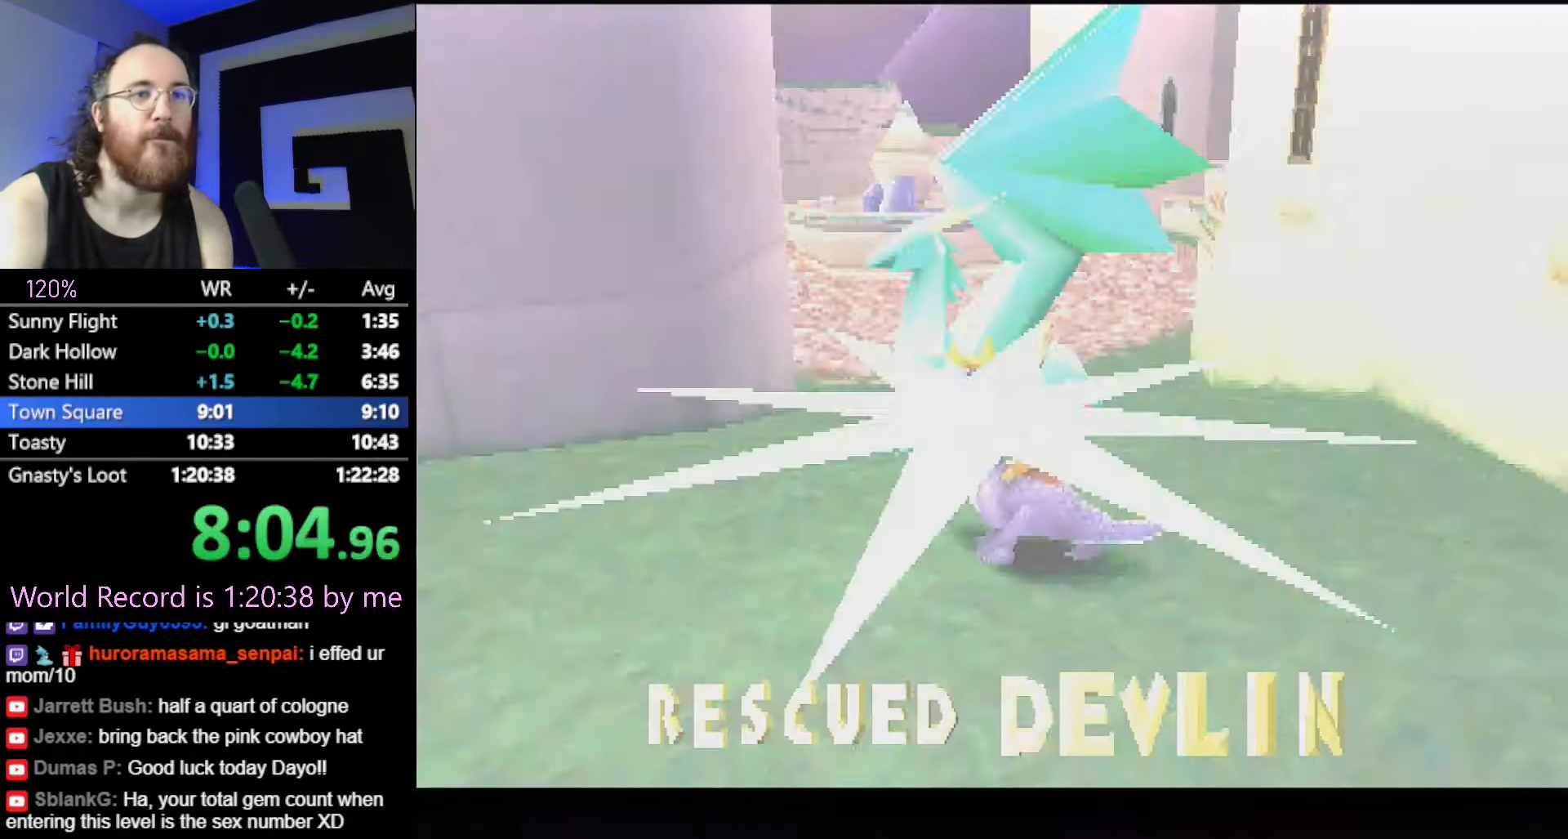
{"buttons": ["L1"], "button_events": [[83, "L1", "down"], [150, "R1", "down"], [233, "L1", "up"], [233, "R1", "up"], [300, "L1", "down"], [317, "R1", "down"], [417, "L1", "up"], [417, "R1", "up"], [500, "L1", "down"]]}
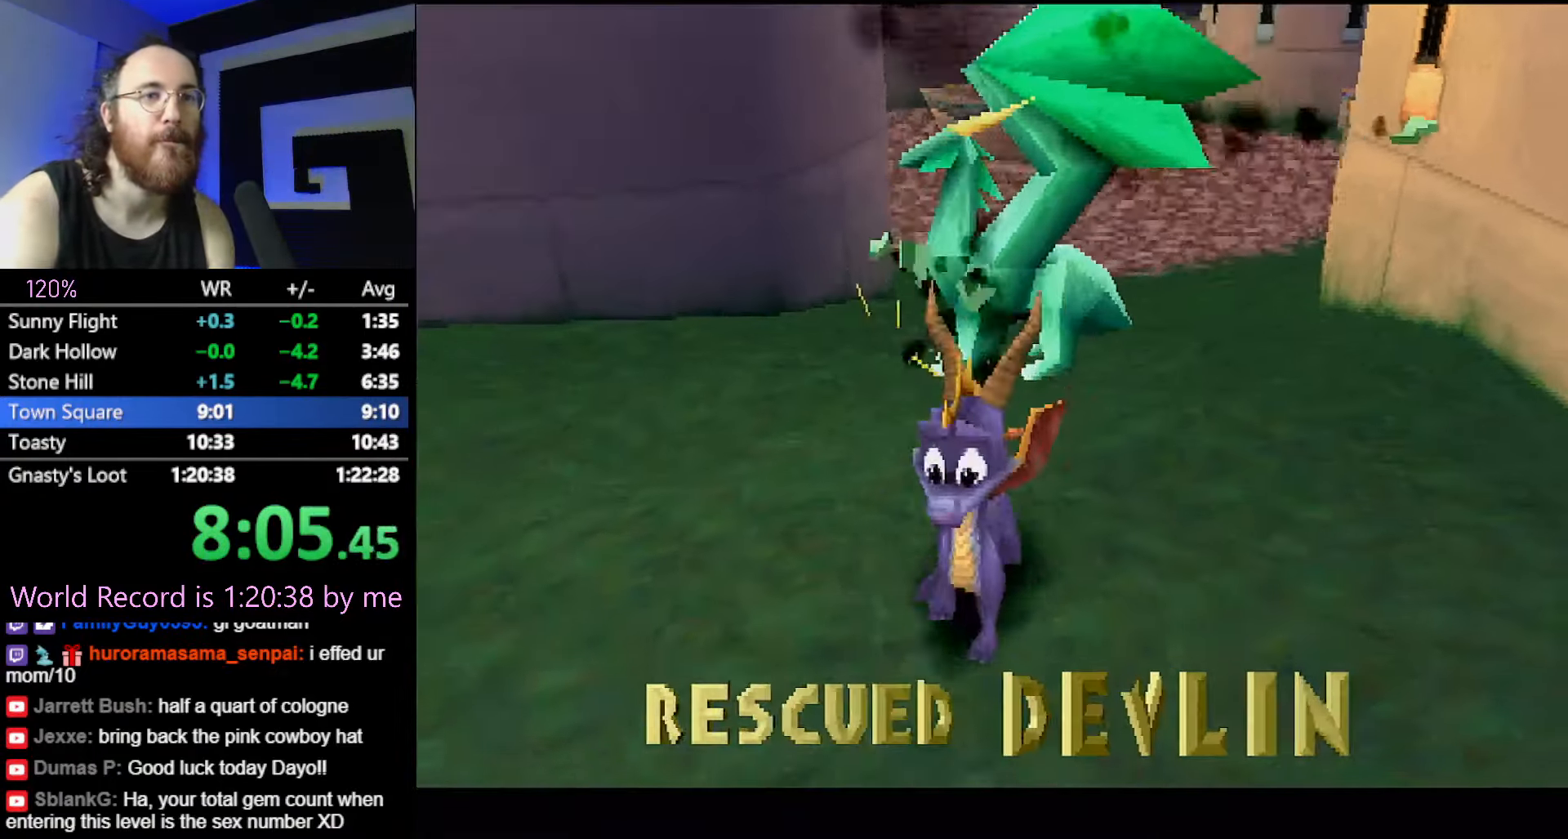
{"buttons": [], "button_events": [[17, "R1", "down"], [101, "R1", "up"], [117, "L1", "up"], [184, "L1", "down"], [218, "R1", "down"], [284, "R1", "up"], [334, "L1", "up"], [418, "L1", "down"], [418, "R1", "down"], [484, "R1", "up"], [501, "L1", "up"]]}
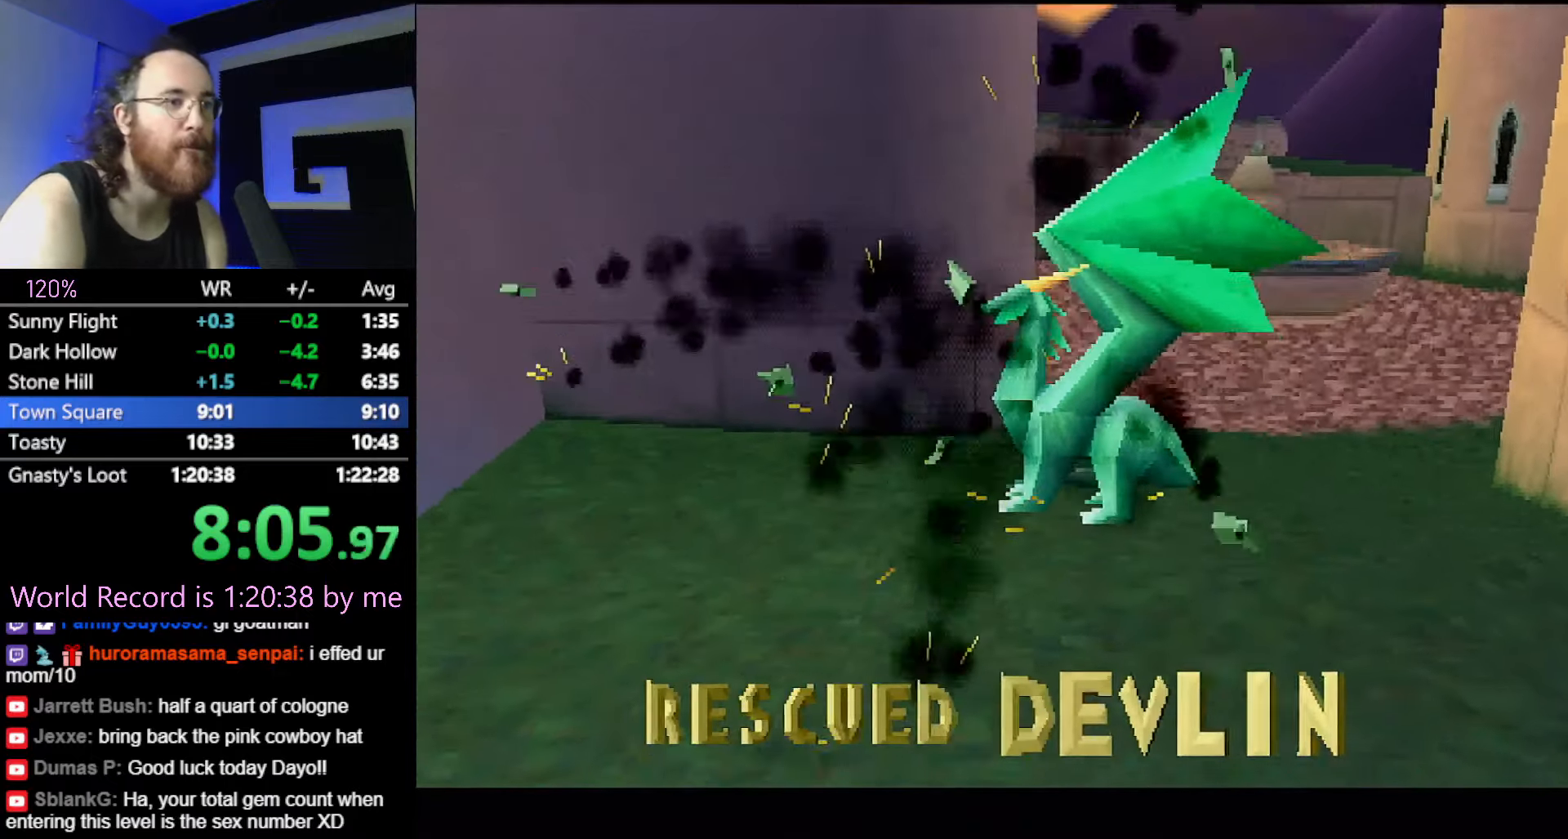
{"buttons": [], "button_events": [[84, "L1", "down"], [100, "R1", "down"], [184, "L1", "up"], [184, "R1", "up"]]}
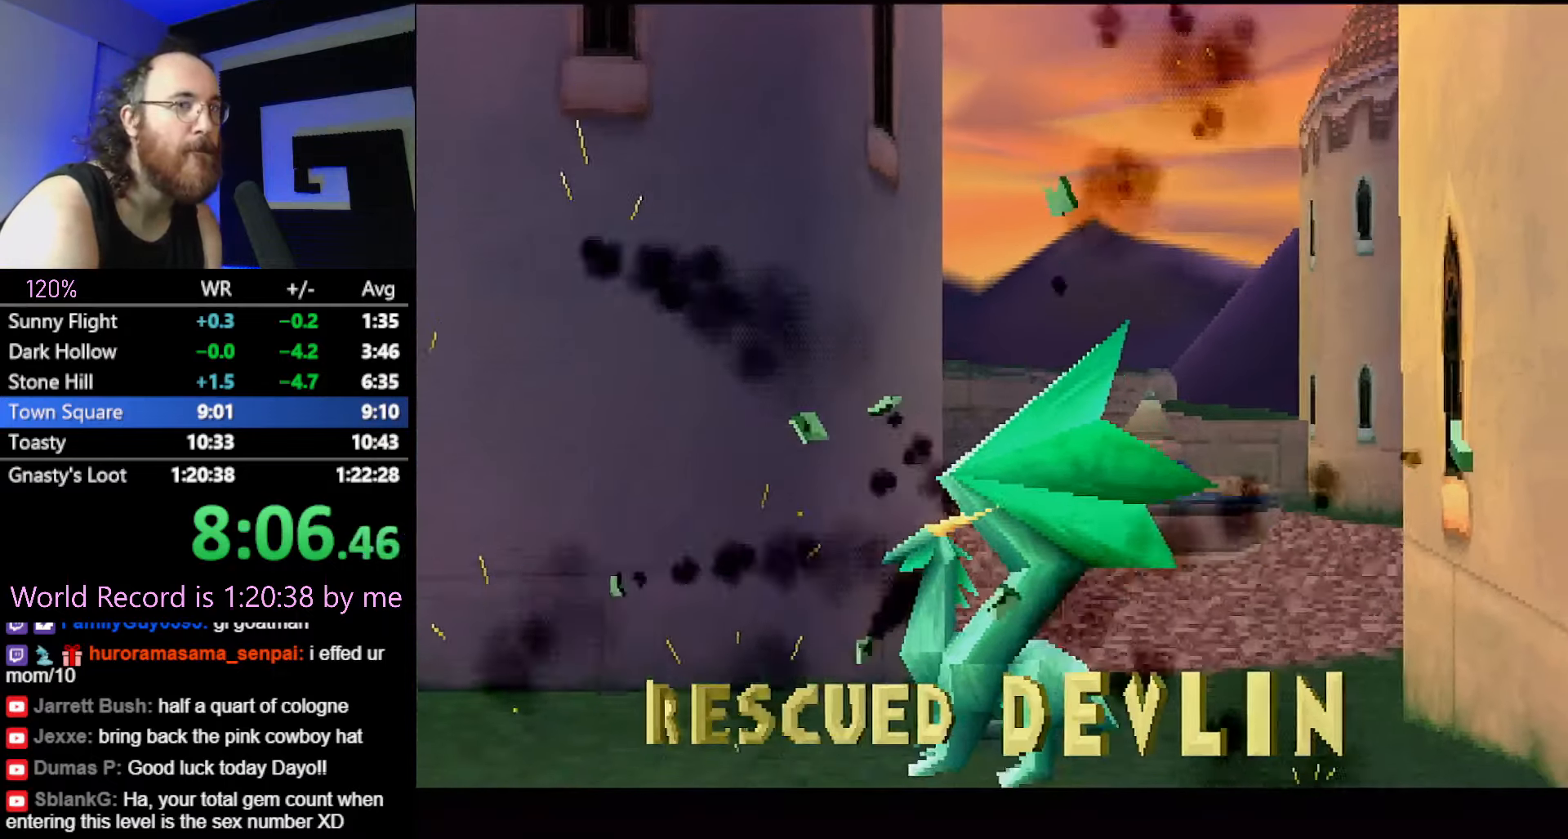
{"buttons": [], "button_events": []}
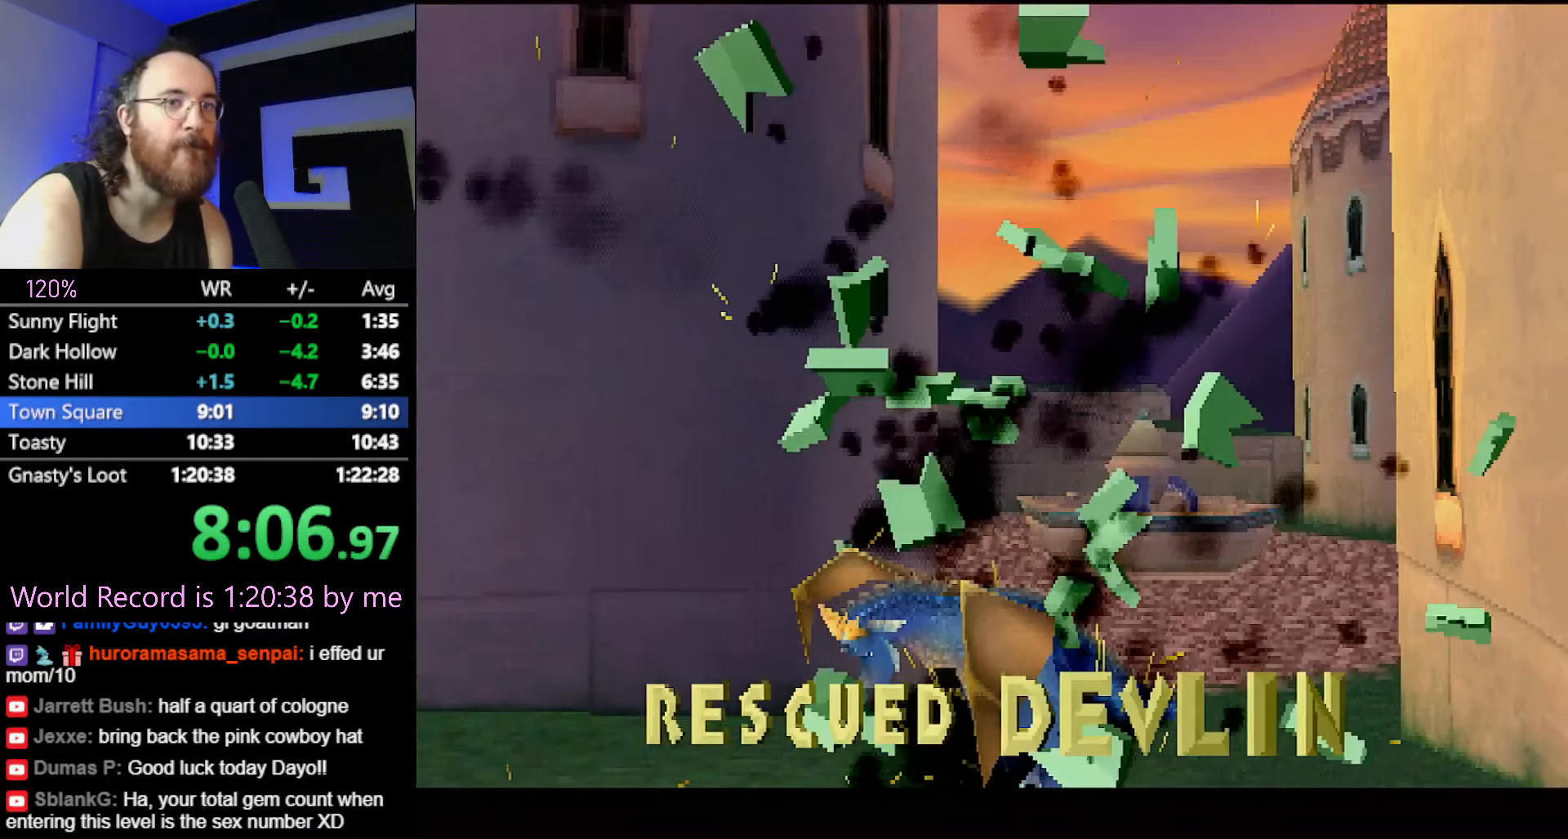
{"buttons": ["DPAD_UP"], "button_events": [[451, "DPAD_UP", "down"]]}
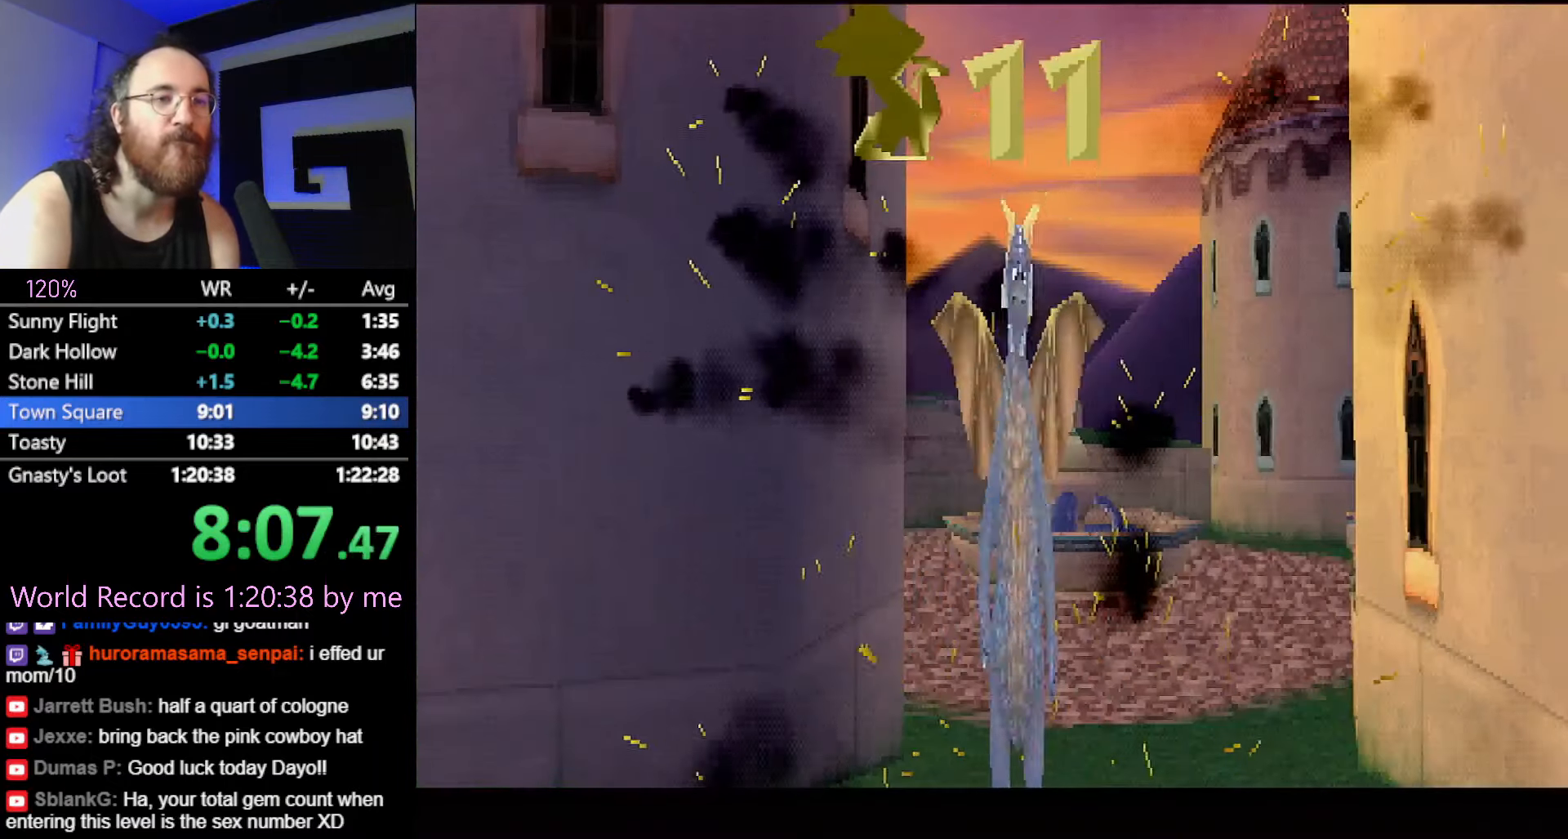
{"buttons": [], "button_events": [[16, "DPAD_UP", "up"], [116, "DPAD_UP", "down"], [166, "DPAD_UP", "up"]]}